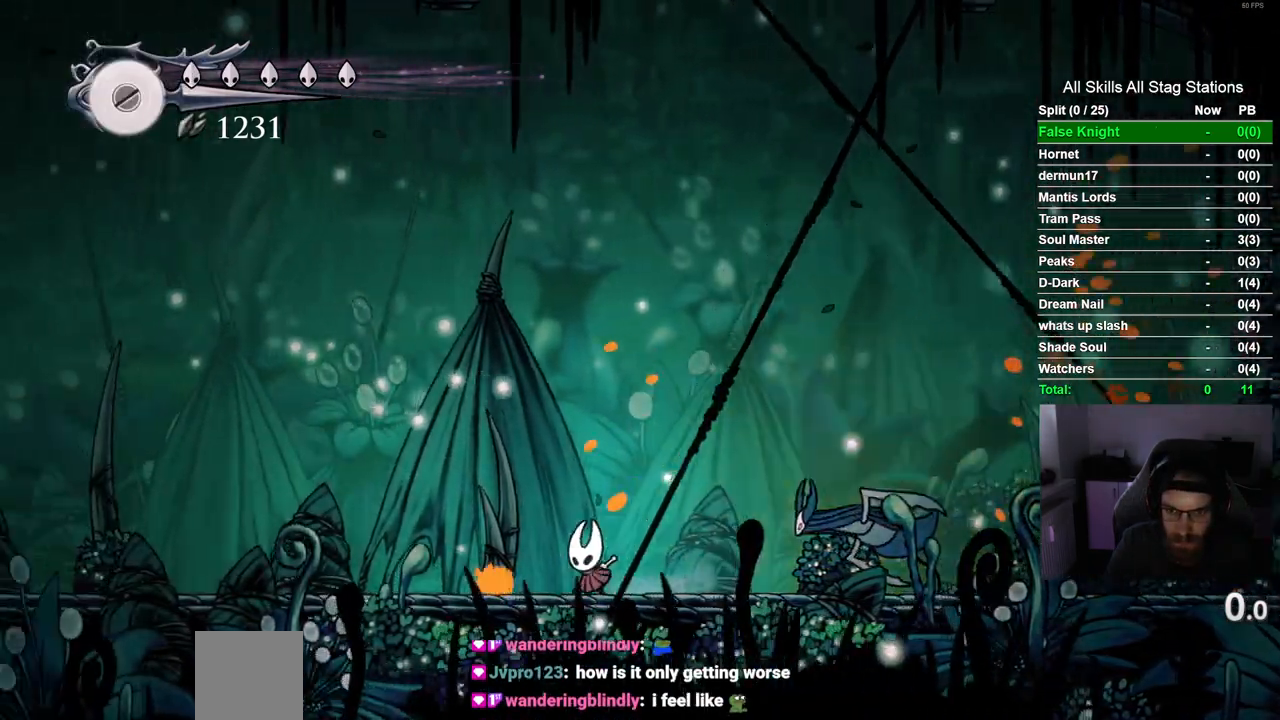
Gameplay with a controller (PlayStation layout); each line is a JSON object with the inputs held at the frame after it. "events" lists button and stick changes between this image and that frame as [ms after this image, input, new state], when the widget could be followed in between. Not read: R1.
{"buttons": [], "left_stick": "center", "right_stick": "center", "events": [[100, "R2", "down"], [300, "R2", "up"], [450, "DPAD_LEFT", "up"]]}
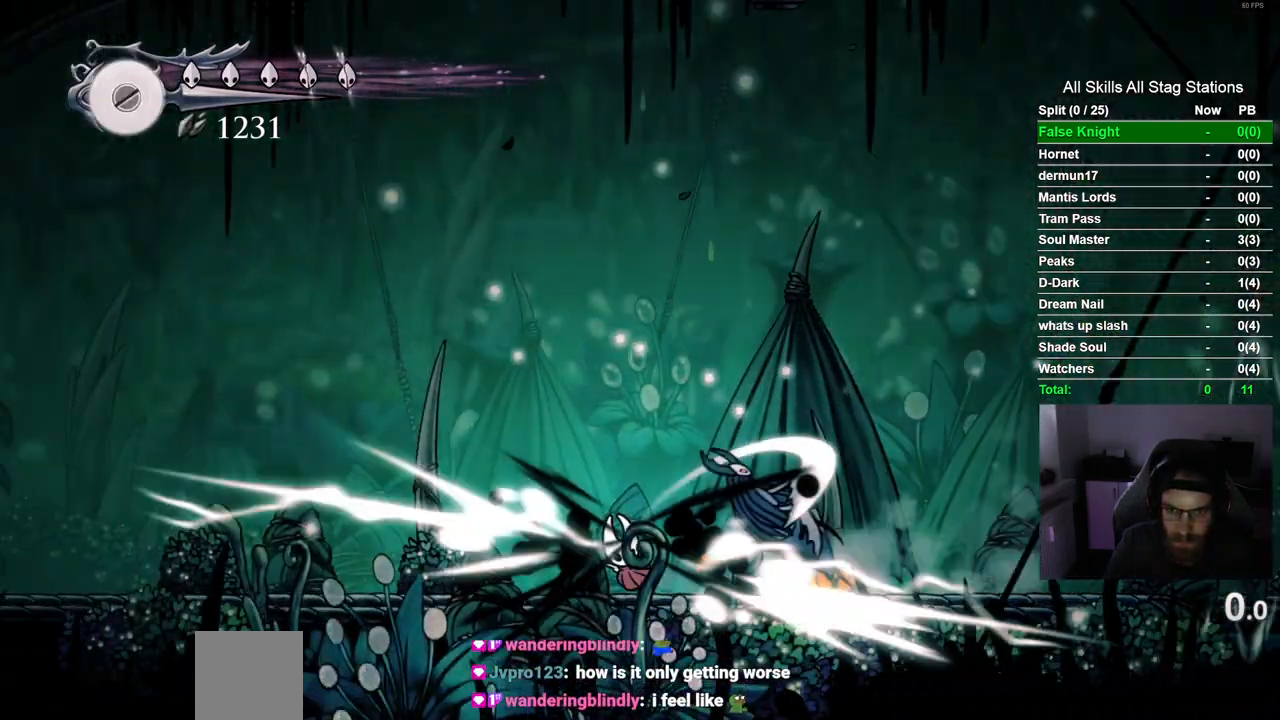
{"buttons": ["DPAD_RIGHT"], "left_stick": "center", "right_stick": "center", "events": [[67, "DPAD_RIGHT", "down"]]}
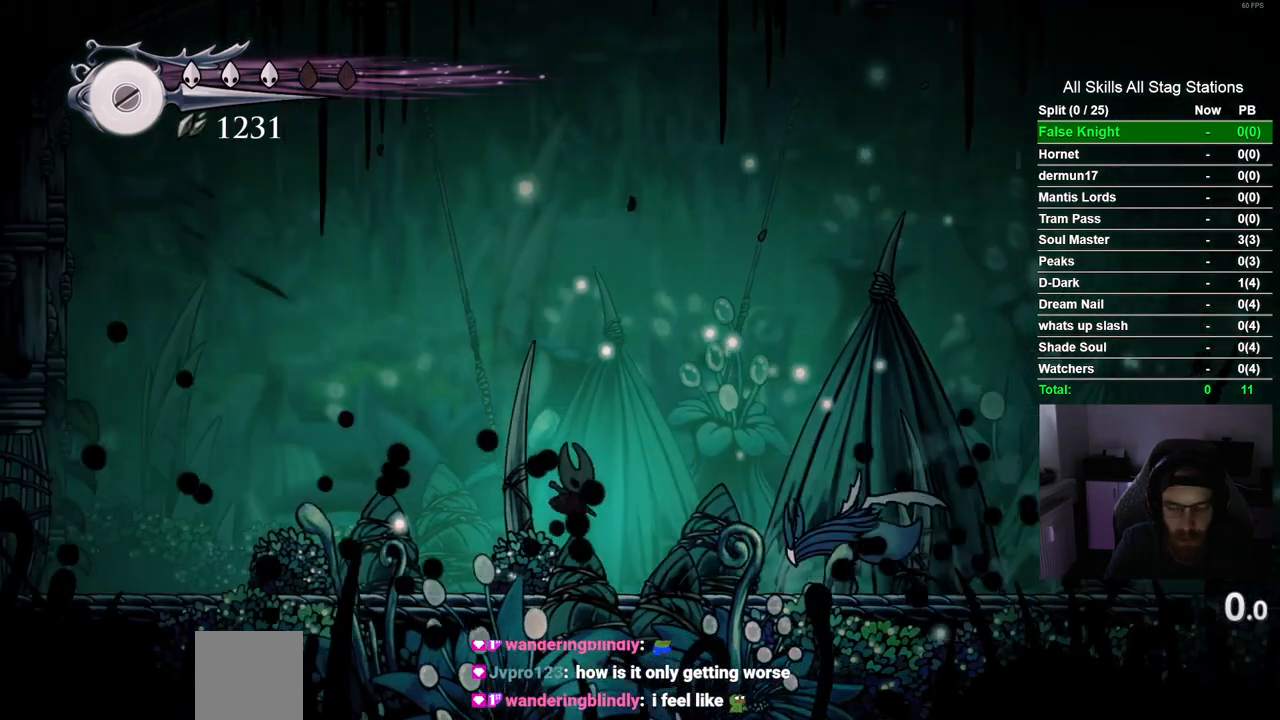
{"buttons": [], "left_stick": "center", "right_stick": "center", "events": [[150, "DPAD_RIGHT", "up"]]}
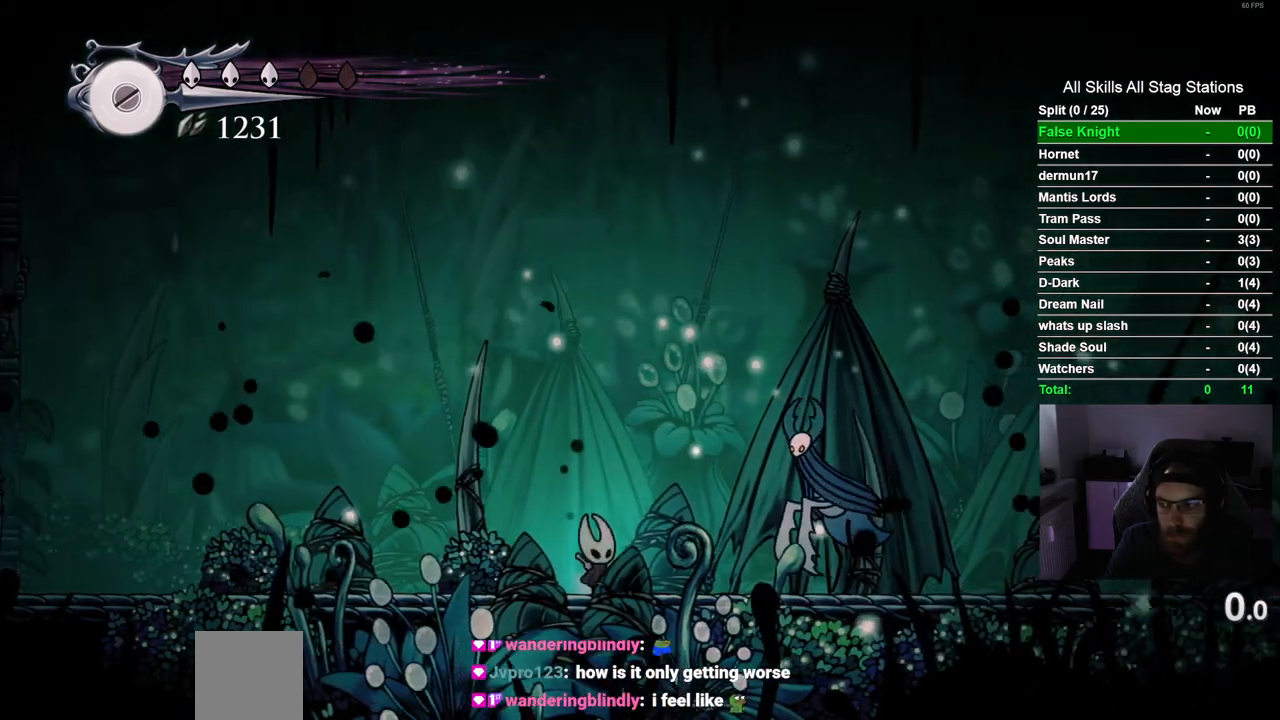
{"buttons": [], "left_stick": "center", "right_stick": "center", "events": []}
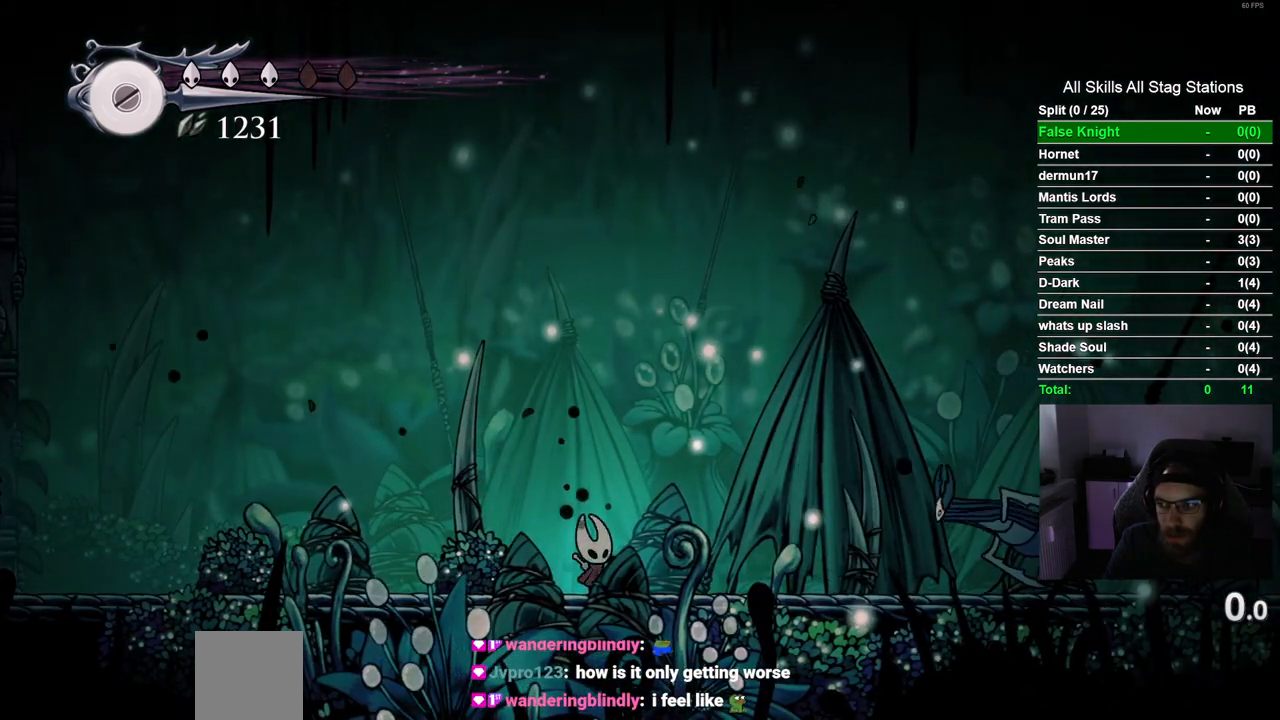
{"buttons": [], "left_stick": "center", "right_stick": "center", "events": []}
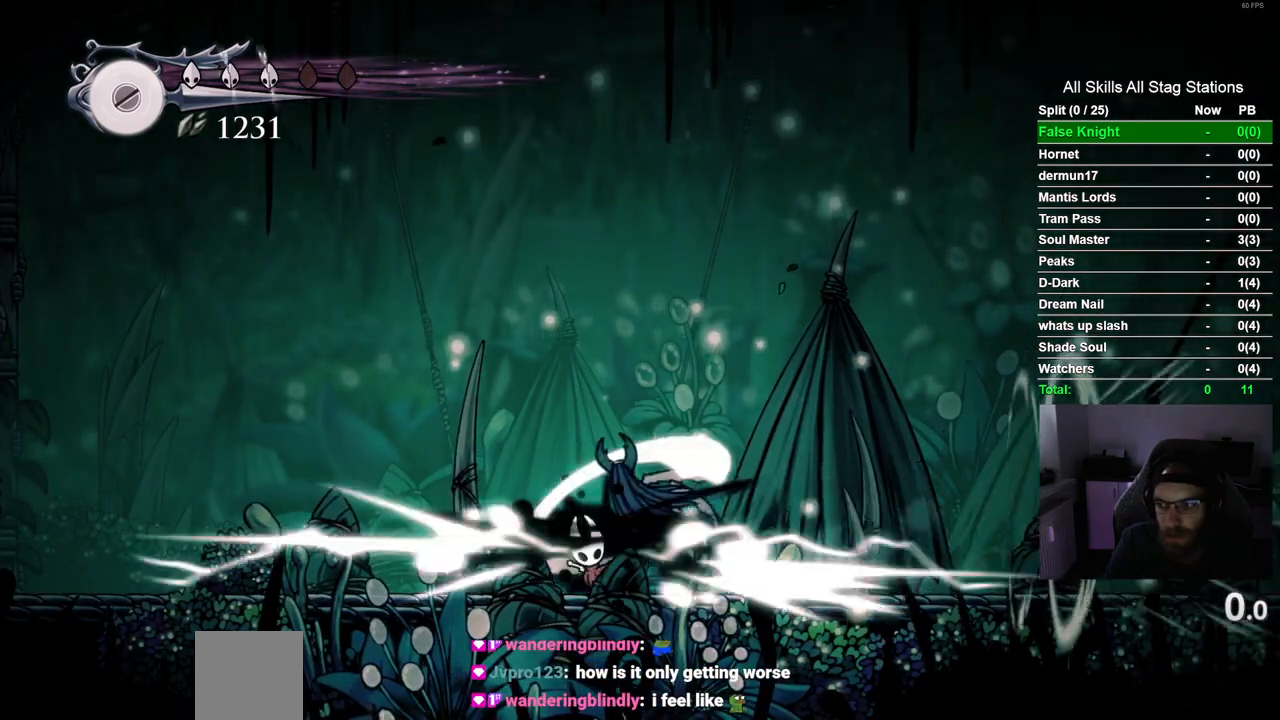
{"buttons": [], "left_stick": "center", "right_stick": "center", "events": []}